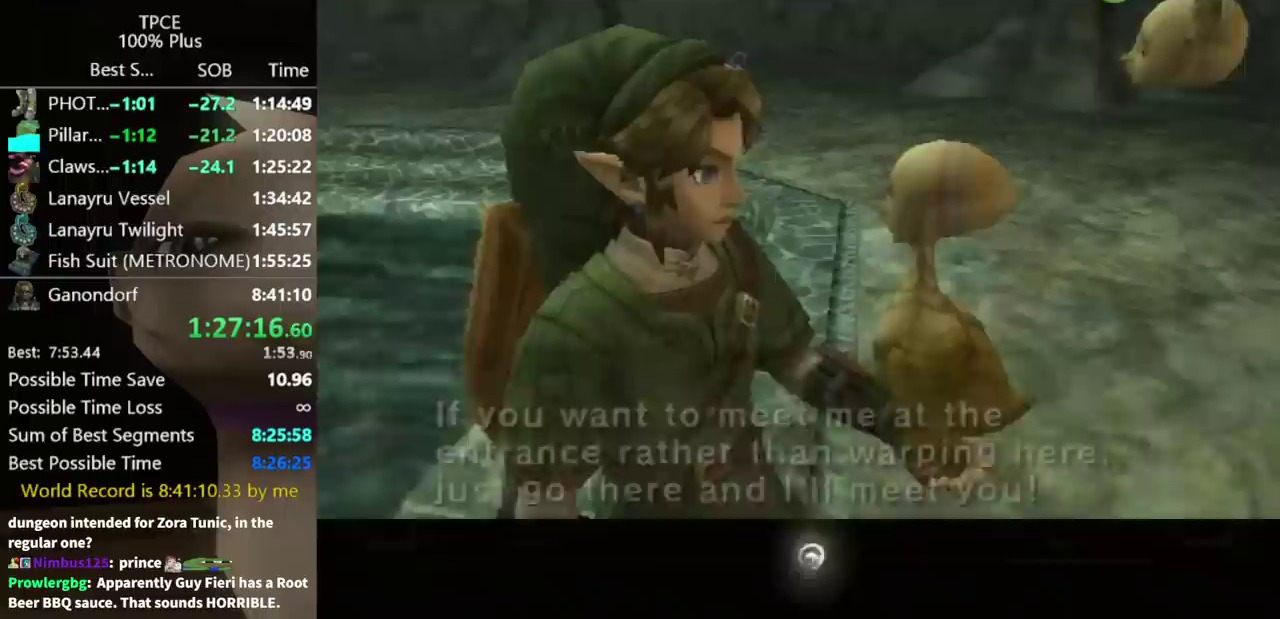
Gameplay with a controller (Nintendo layout); each line is a JSON object with the inputs held at the frame after it. "events" lists button and stick changes between this image and that frame as [ms after this image, input, new state], when the widget could be followed in between. Not read: L3 R3.
{"buttons": ["B"], "left_stick": "center", "right_stick": "center", "events": [[133, "A", "down"], [200, "A", "up"], [200, "B", "down"], [267, "A", "down"], [267, "B", "up"], [367, "A", "up"], [433, "A", "down"], [500, "A", "up"], [500, "B", "down"]]}
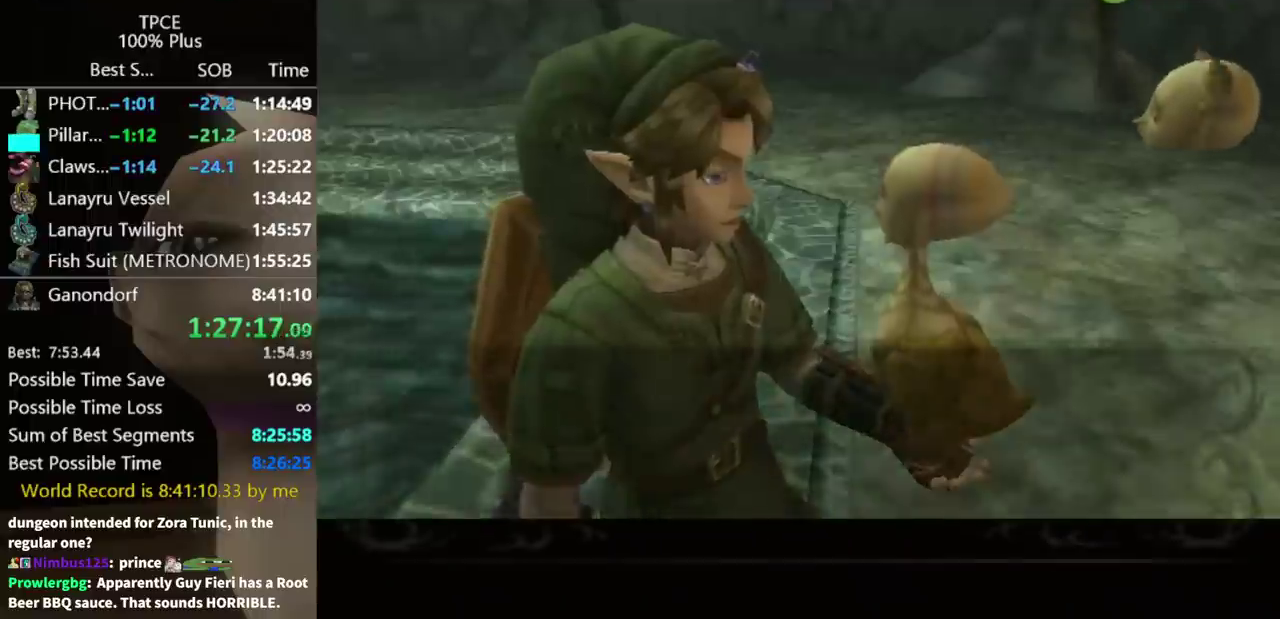
{"buttons": ["A"], "left_stick": "center", "right_stick": "center", "events": [[67, "A", "down"], [67, "B", "up"], [133, "A", "up"], [133, "B", "down"], [300, "A", "down"], [300, "B", "up"], [367, "A", "up"], [367, "B", "down"], [467, "A", "down"], [467, "B", "up"]]}
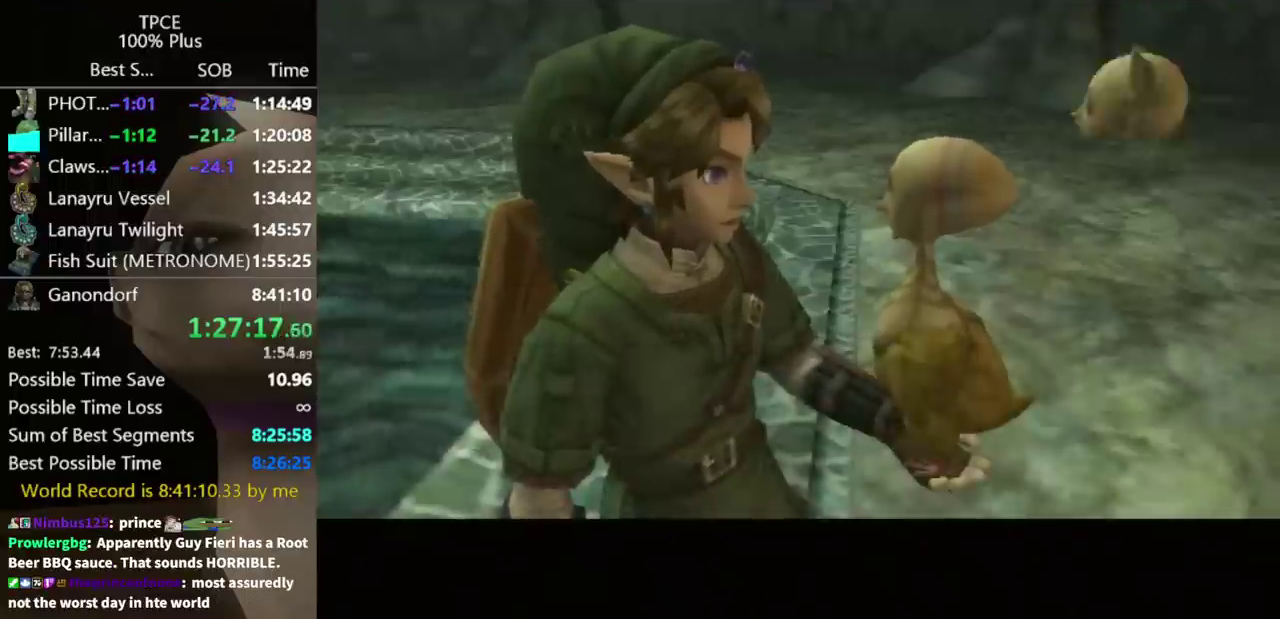
{"buttons": ["A"], "left_stick": "center", "right_stick": "center", "events": [[33, "A", "up"], [33, "B", "down"], [100, "A", "down"], [100, "B", "up"], [300, "A", "up"], [300, "B", "down"], [367, "A", "down"], [367, "B", "up"], [433, "A", "up"], [500, "A", "down"]]}
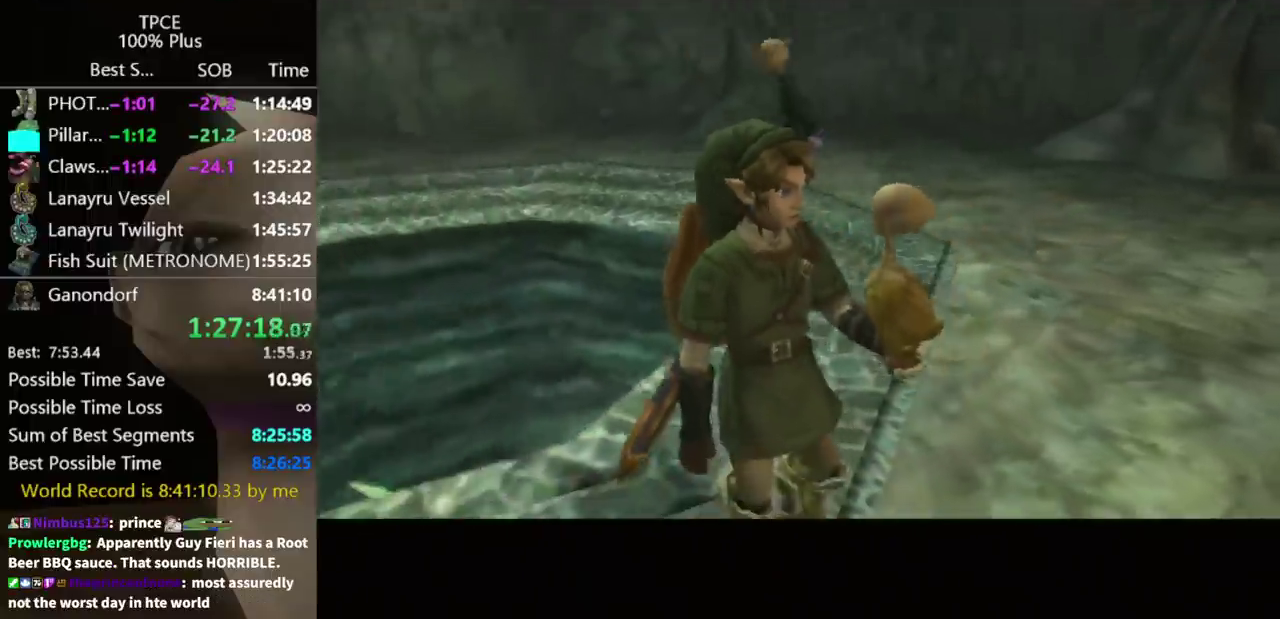
{"buttons": [], "left_stick": "center", "right_stick": "center", "events": [[67, "A", "up"], [67, "B", "down"], [133, "B", "up"], [233, "A", "down"], [300, "A", "up"], [300, "B", "down"], [367, "B", "up"]]}
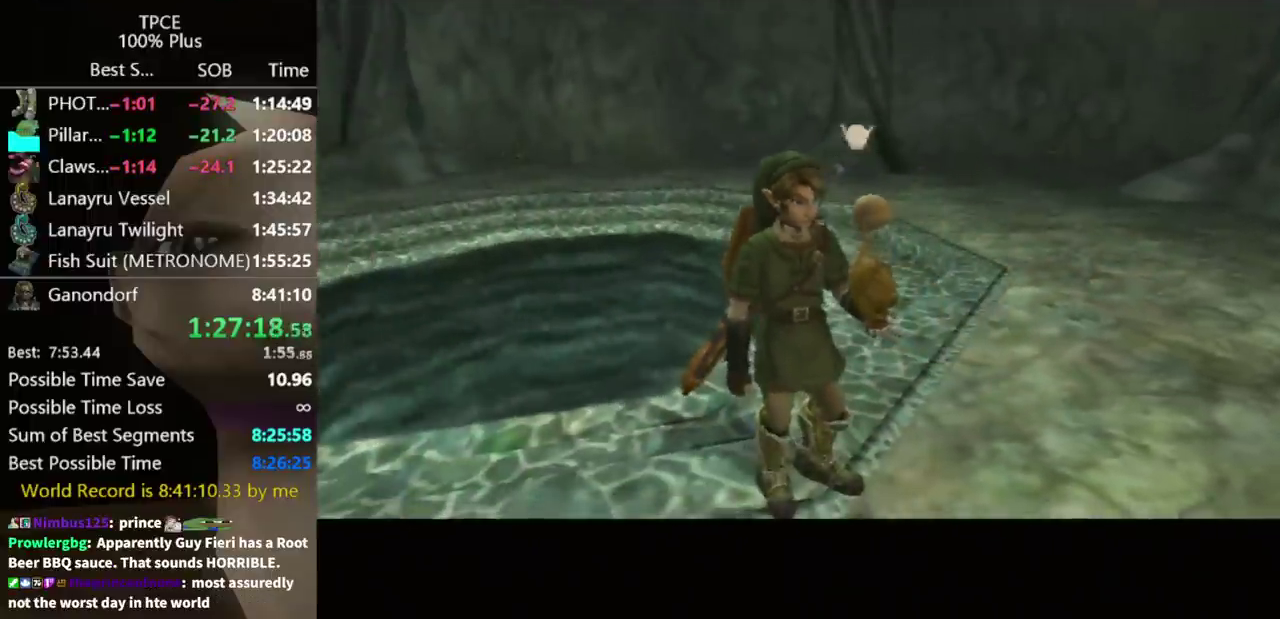
{"buttons": [], "left_stick": "center", "right_stick": "center", "events": []}
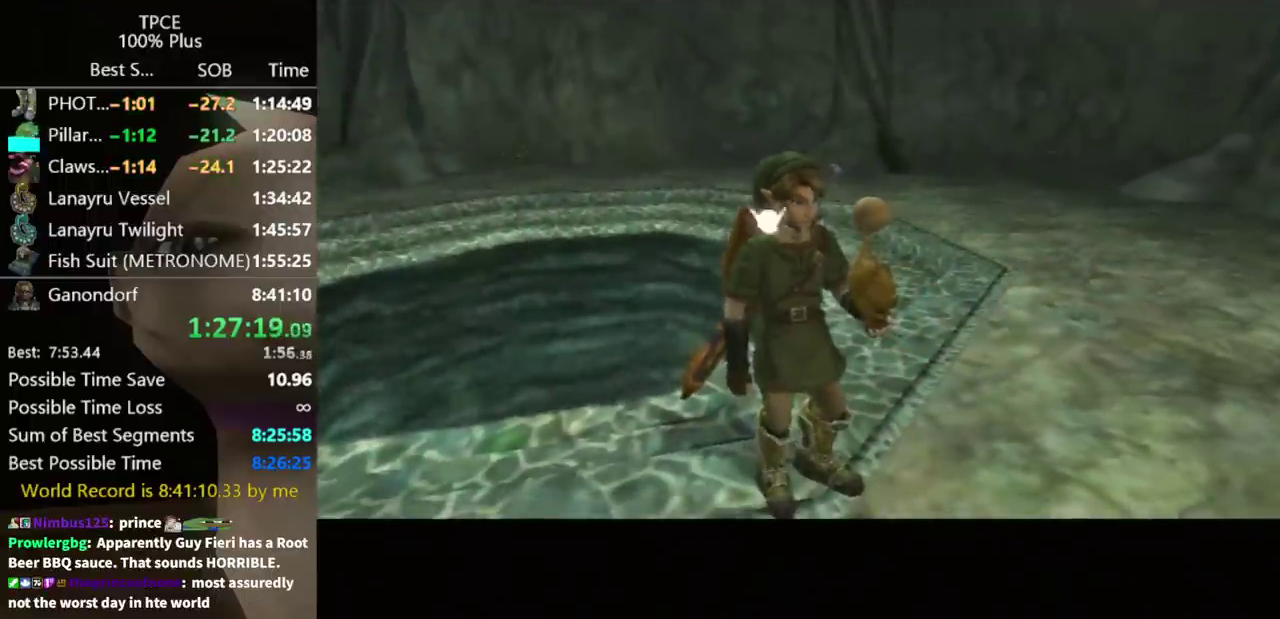
{"buttons": [], "left_stick": "center", "right_stick": "center", "events": []}
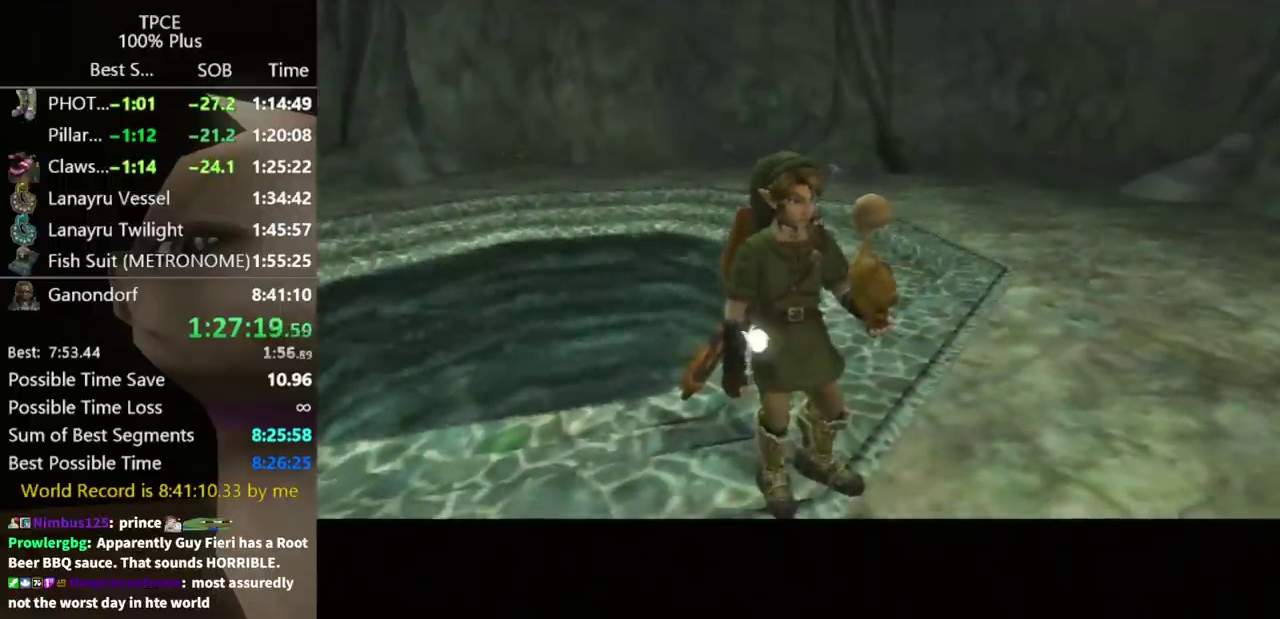
{"buttons": ["R1"], "left_stick": "center", "right_stick": "center", "events": [[267, "R1", "down"]]}
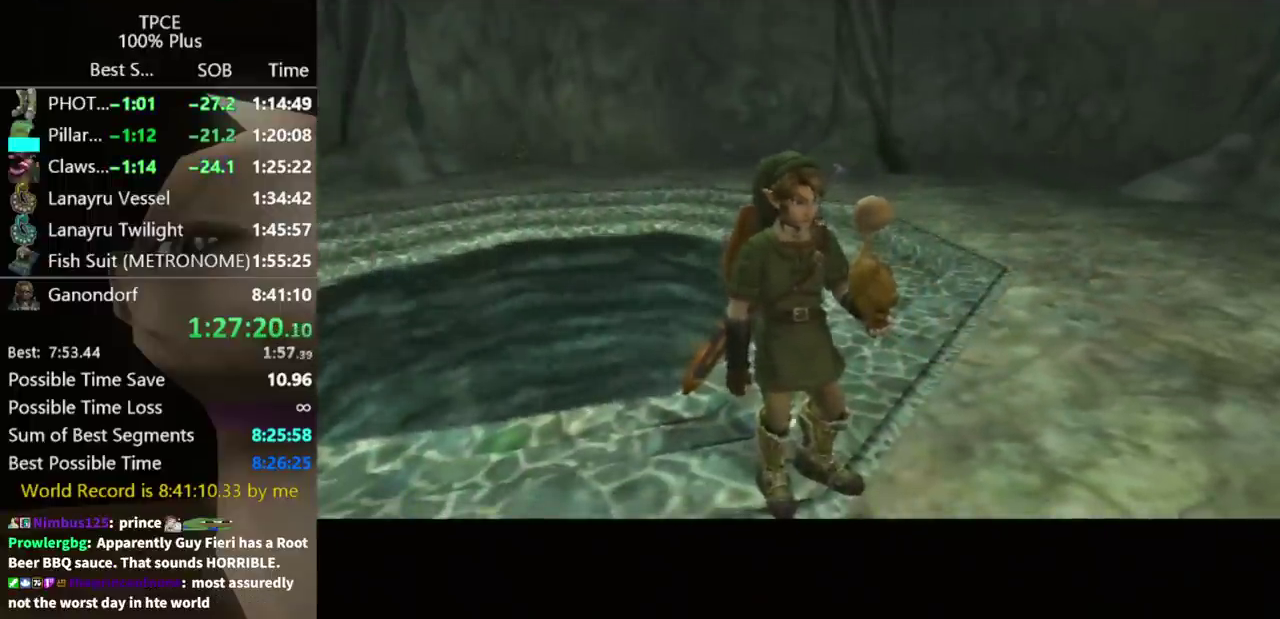
{"buttons": [], "left_stick": "center", "right_stick": "center", "events": [[33, "R1", "up"]]}
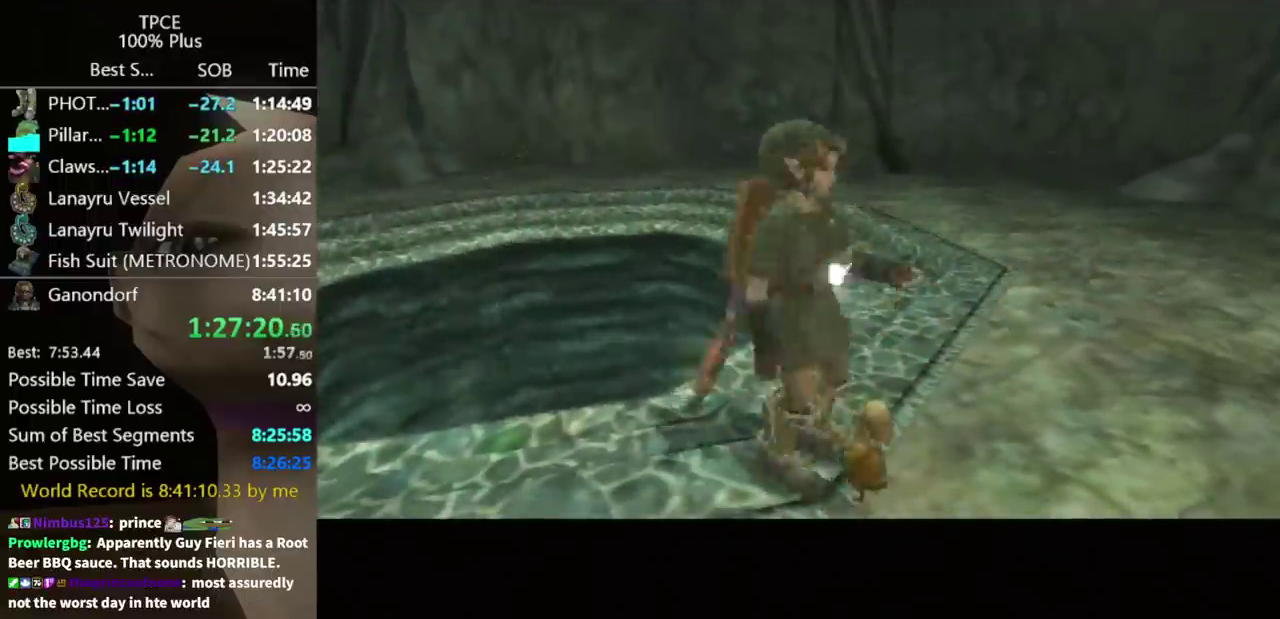
{"buttons": ["R1"], "left_stick": "center", "right_stick": "center", "events": [[233, "R1", "down"]]}
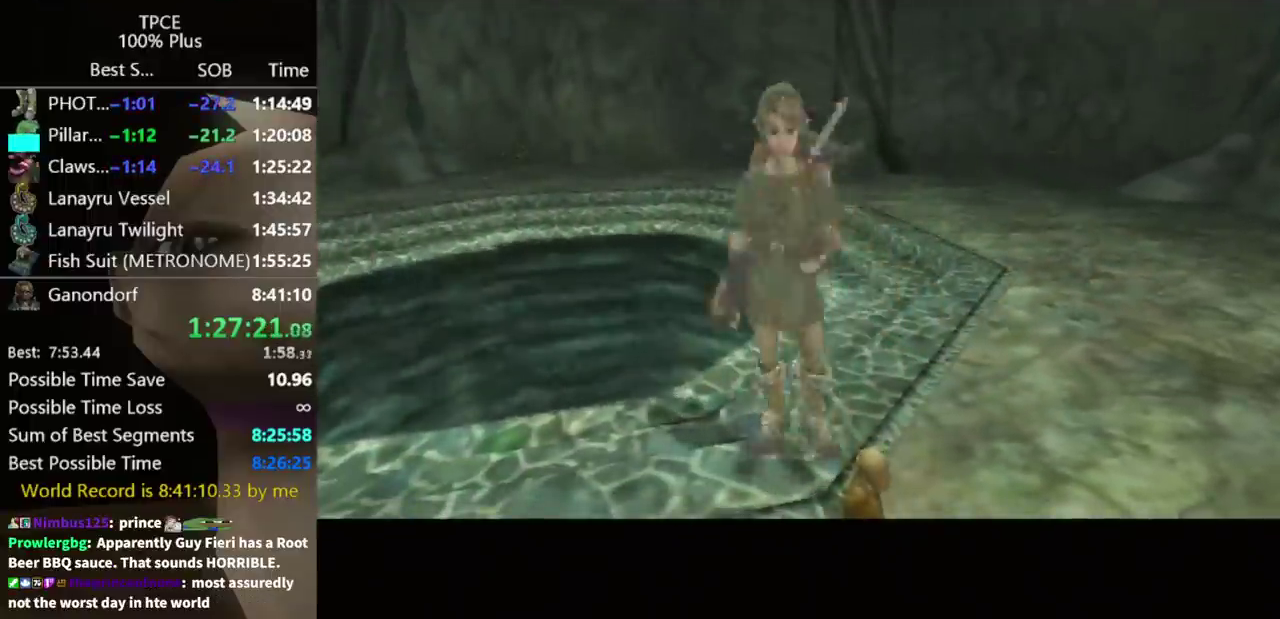
{"buttons": ["R1"], "left_stick": "center", "right_stick": "center", "events": []}
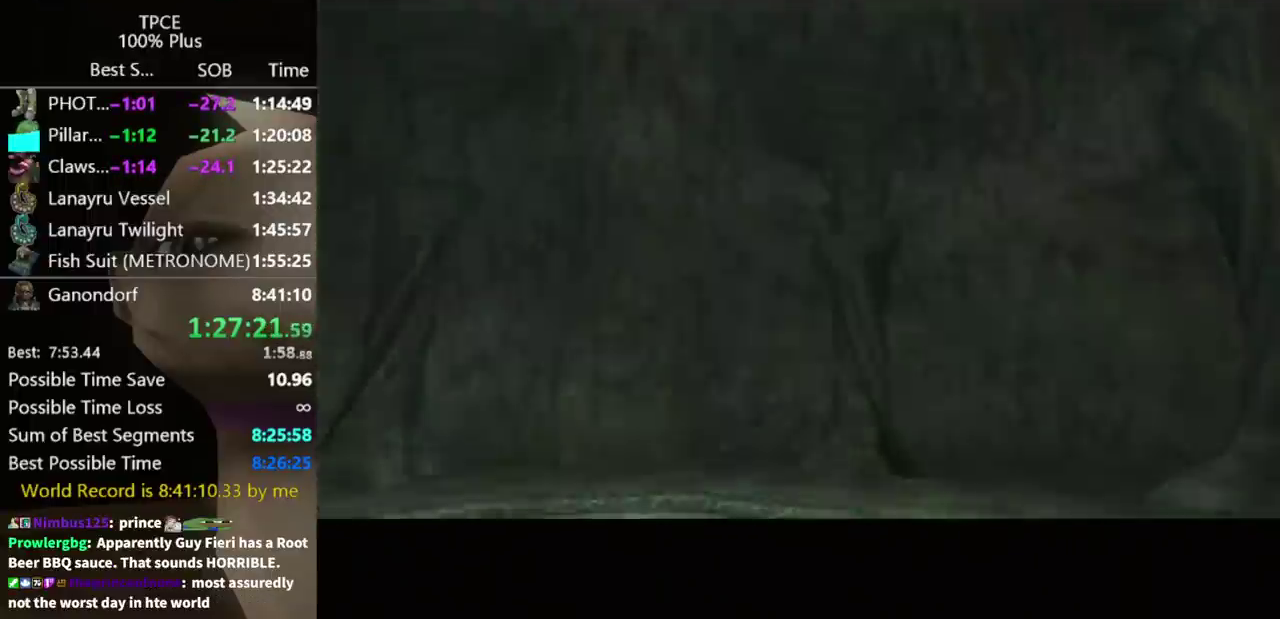
{"buttons": ["R1"], "left_stick": "center", "right_stick": "center", "events": []}
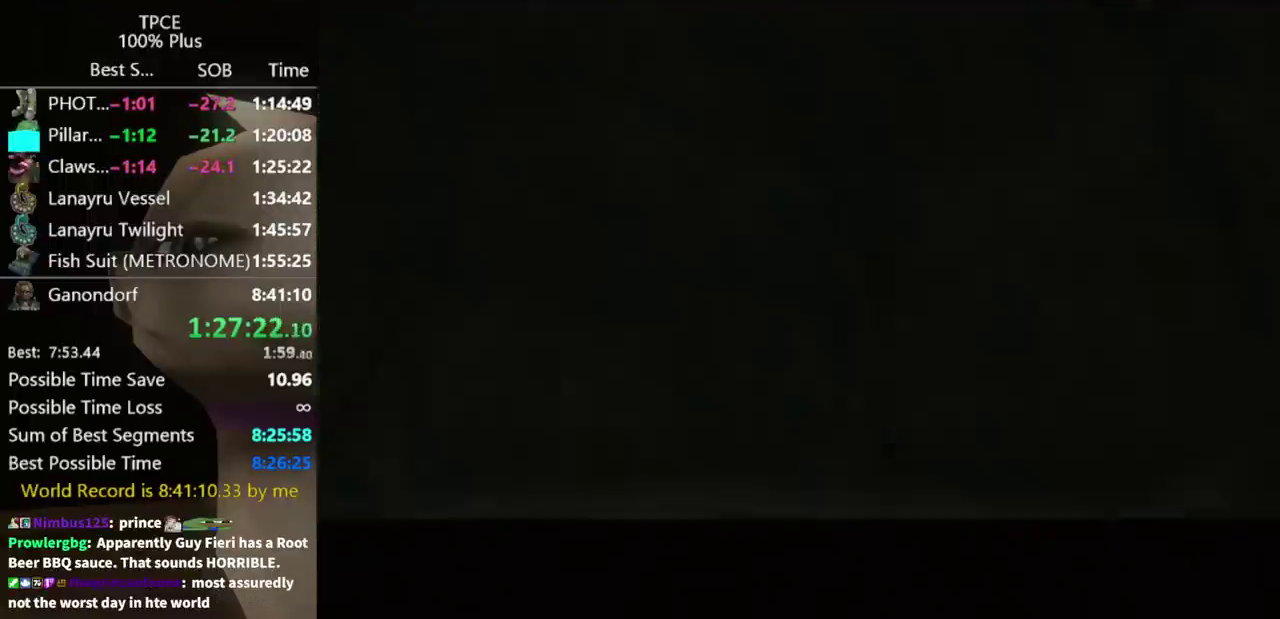
{"buttons": ["R1"], "left_stick": "center", "right_stick": "center", "events": []}
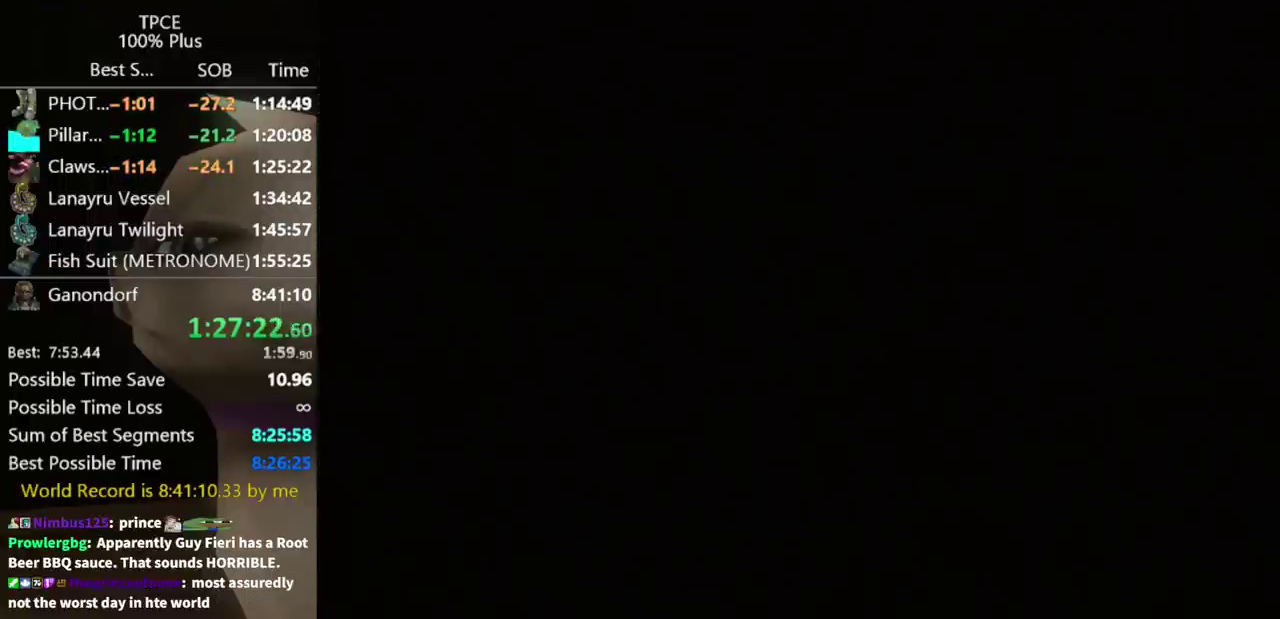
{"buttons": [], "left_stick": "center", "right_stick": "center", "events": [[100, "R1", "up"]]}